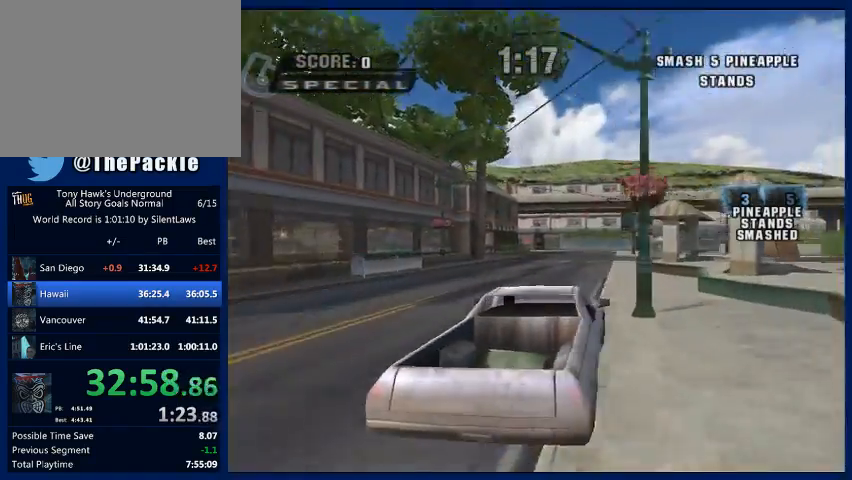
Gameplay with a controller (PlayStation layout); each line is a JSON object with the inputs held at the frame after it. "button_events" lists button changes between this image and that frame as [ms after this image, input, new state], when the widget could be followed in between (sticks are given only as held states). Not read: L3 R3.
{"buttons": ["CROSS"], "left_stick": "right", "right_stick": "center", "button_events": []}
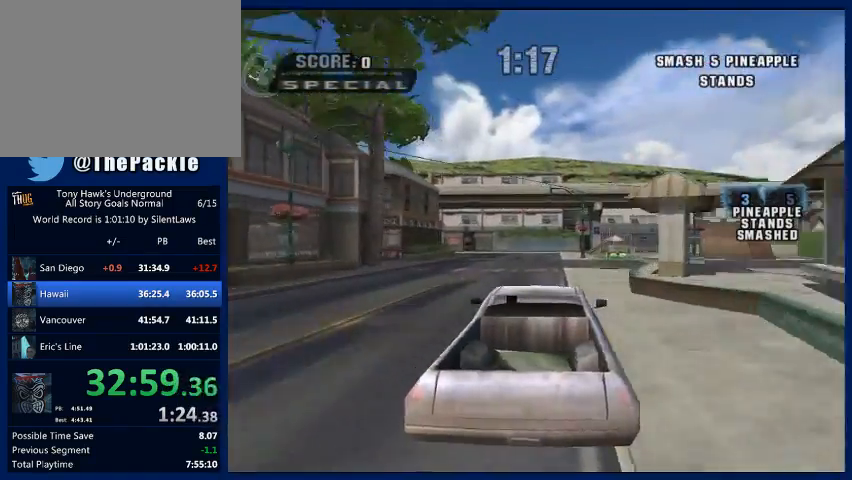
{"buttons": ["CROSS"], "left_stick": "center", "right_stick": "center", "button_events": []}
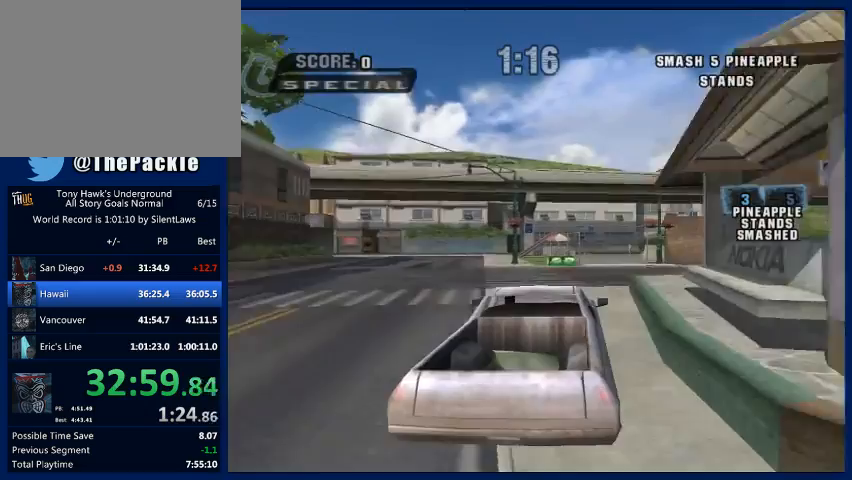
{"buttons": ["CROSS"], "left_stick": "center", "right_stick": "center", "button_events": []}
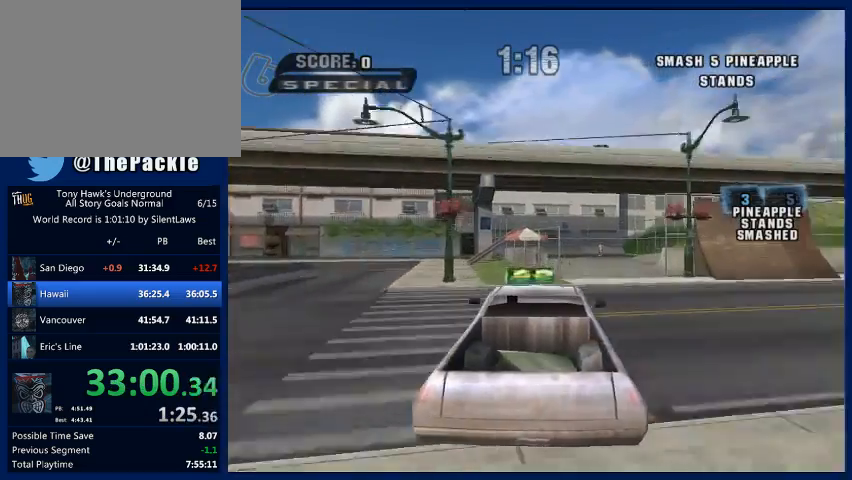
{"buttons": [], "left_stick": "down-left", "right_stick": "center", "button_events": [[367, "CROSS", "up"]]}
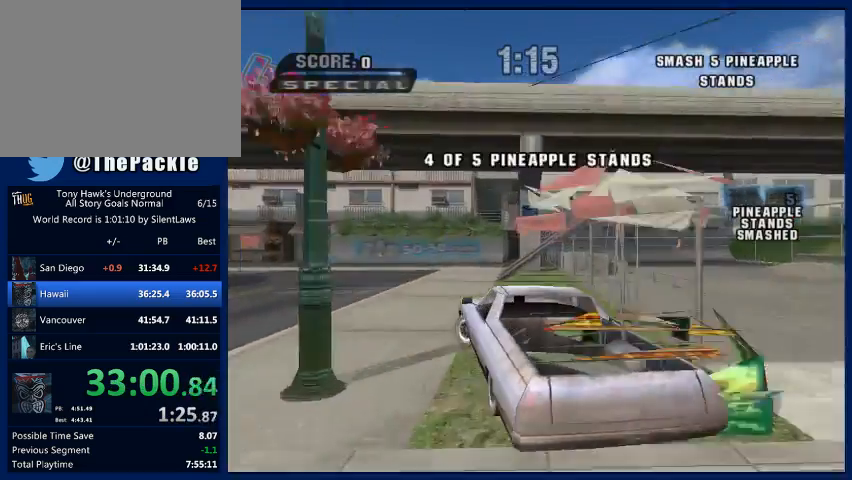
{"buttons": ["CROSS"], "left_stick": "down-left", "right_stick": "center", "button_events": [[33, "CROSS", "down"]]}
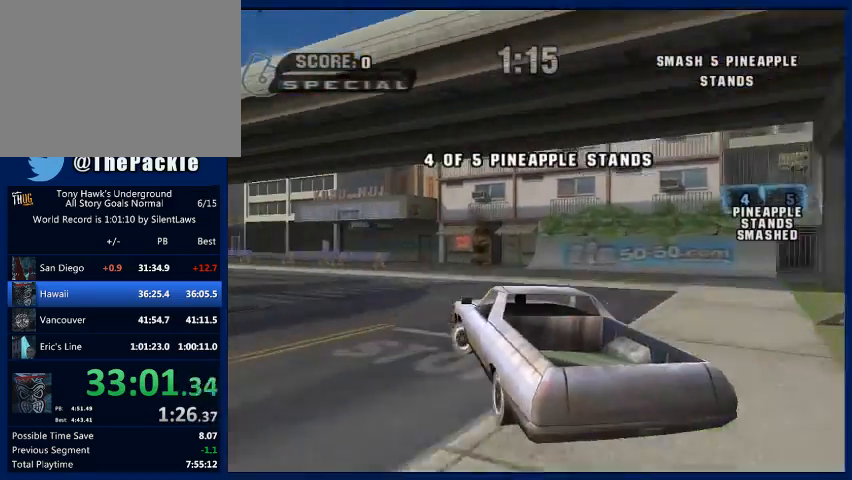
{"buttons": ["CROSS"], "left_stick": "left", "right_stick": "center", "button_events": []}
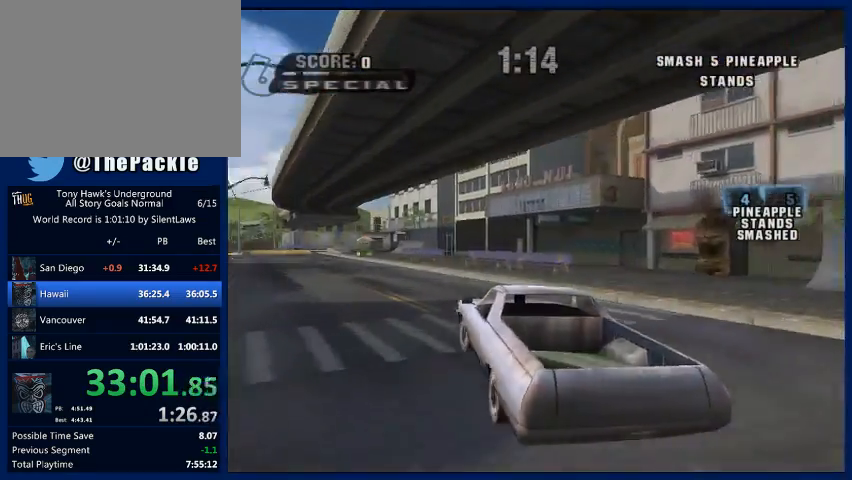
{"buttons": ["CROSS"], "left_stick": "center", "right_stick": "center", "button_events": []}
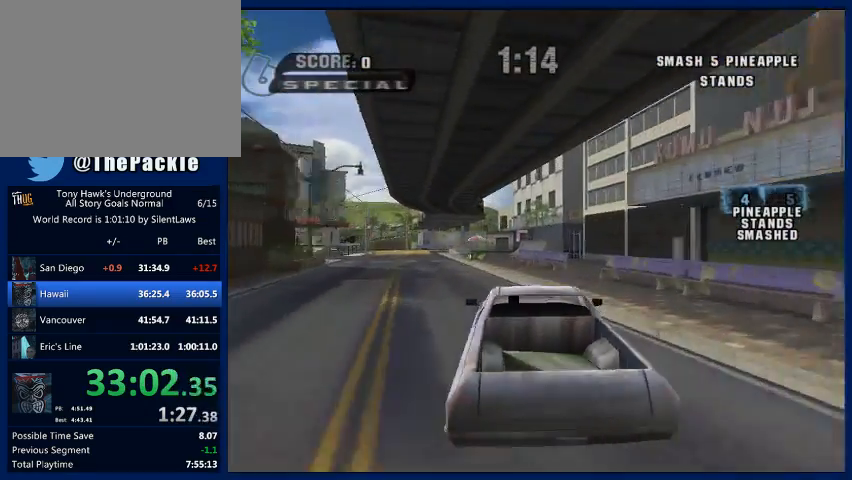
{"buttons": ["CROSS"], "left_stick": "center", "right_stick": "center", "button_events": []}
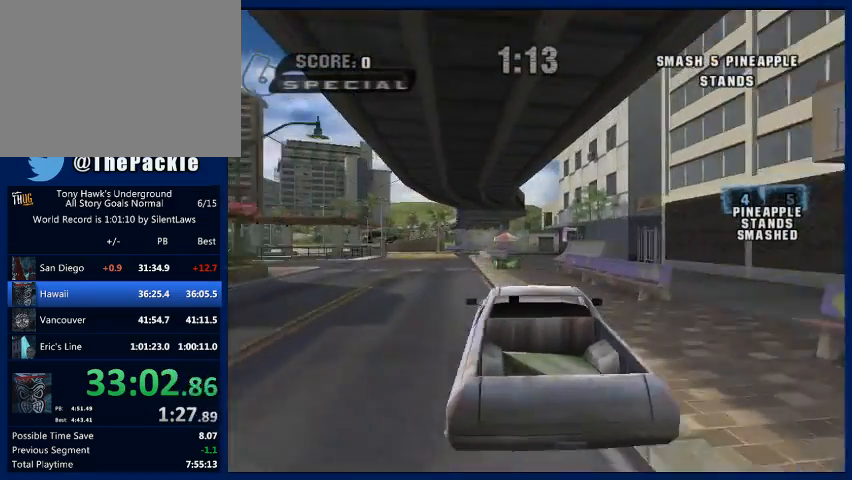
{"buttons": ["CROSS"], "left_stick": "center", "right_stick": "center", "button_events": []}
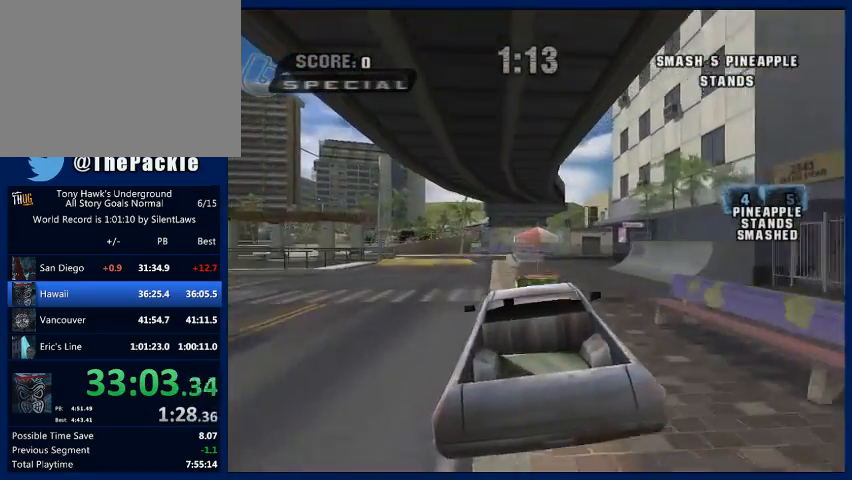
{"buttons": [], "left_stick": "center", "right_stick": "center", "button_events": [[467, "CROSS", "up"]]}
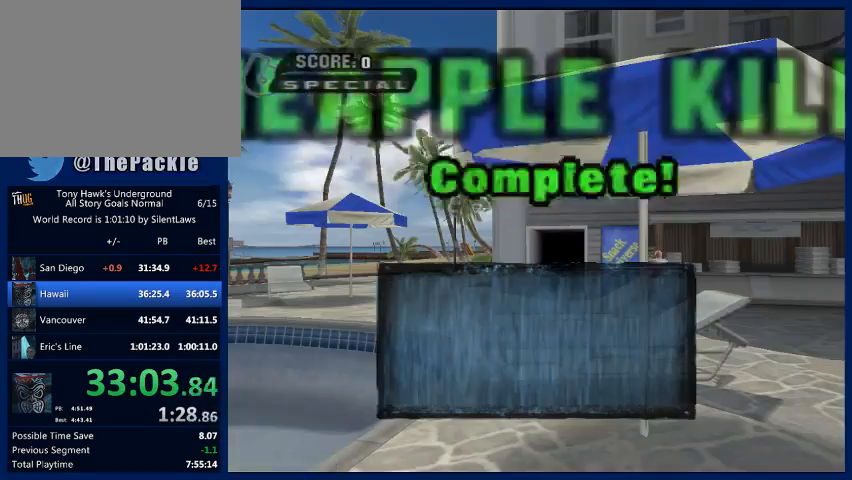
{"buttons": [], "left_stick": "center", "right_stick": "center", "button_events": [[100, "START", "down"], [200, "START", "up"], [400, "CROSS", "down"], [467, "CROSS", "up"]]}
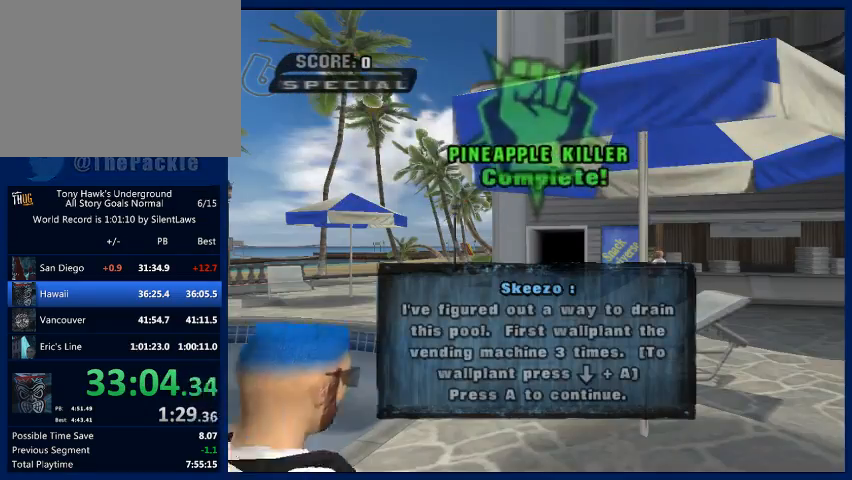
{"buttons": ["CROSS"], "left_stick": "center", "right_stick": "center", "button_events": [[33, "CROSS", "down"], [100, "CROSS", "up"], [200, "CROSS", "down"], [267, "CROSS", "up"], [333, "CROSS", "down"], [400, "CROSS", "up"], [467, "CROSS", "down"]]}
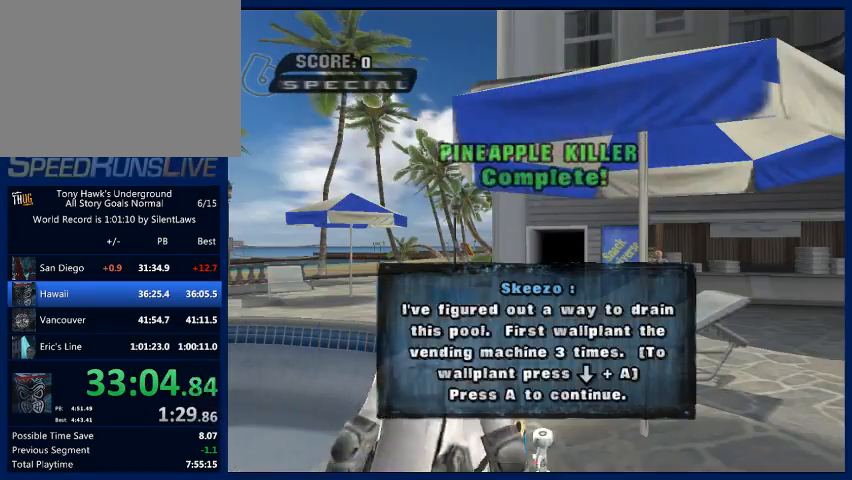
{"buttons": [], "left_stick": "center", "right_stick": "center", "button_events": [[33, "CROSS", "up"], [233, "CROSS", "down"], [300, "CROSS", "up"], [367, "CROSS", "down"], [467, "CROSS", "up"]]}
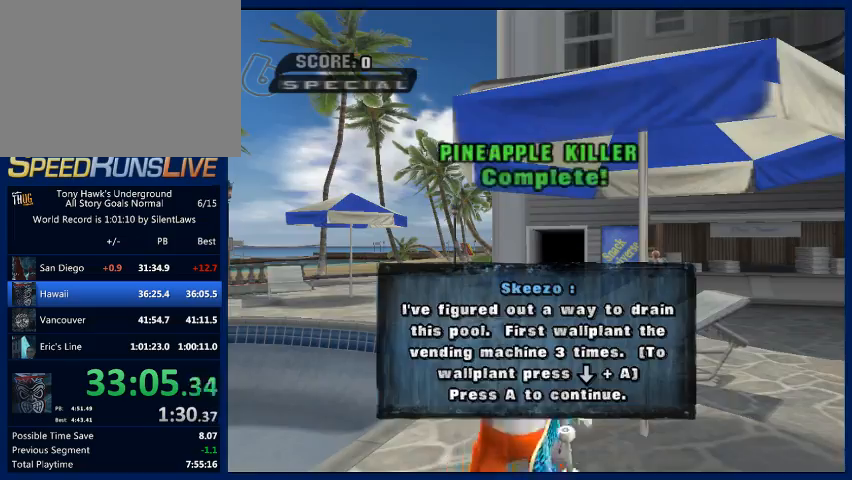
{"buttons": ["CROSS"], "left_stick": "center", "right_stick": "center", "button_events": [[167, "CROSS", "down"]]}
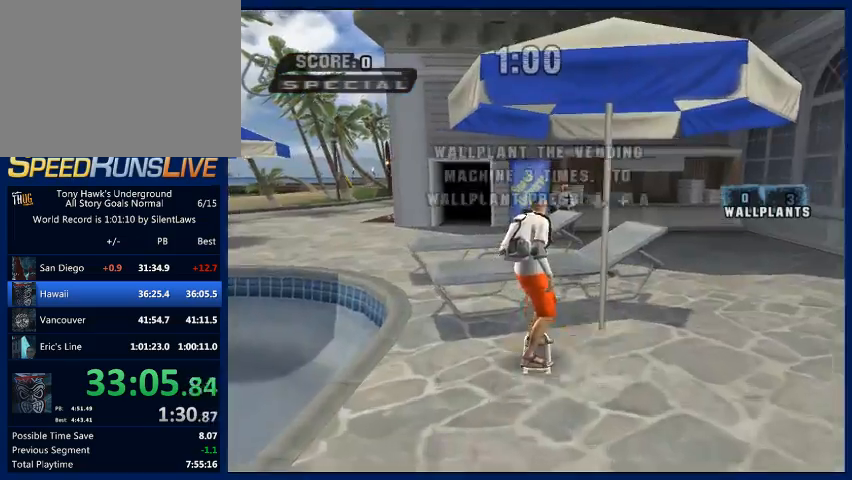
{"buttons": [], "left_stick": "down", "right_stick": "center", "button_events": [[467, "CROSS", "up"]]}
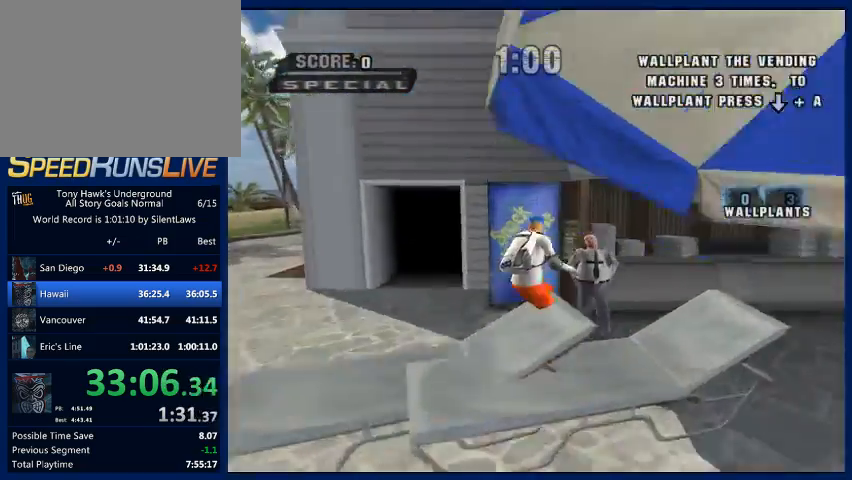
{"buttons": [], "left_stick": "center", "right_stick": "center", "button_events": [[67, "CROSS", "down"], [300, "CROSS", "up"]]}
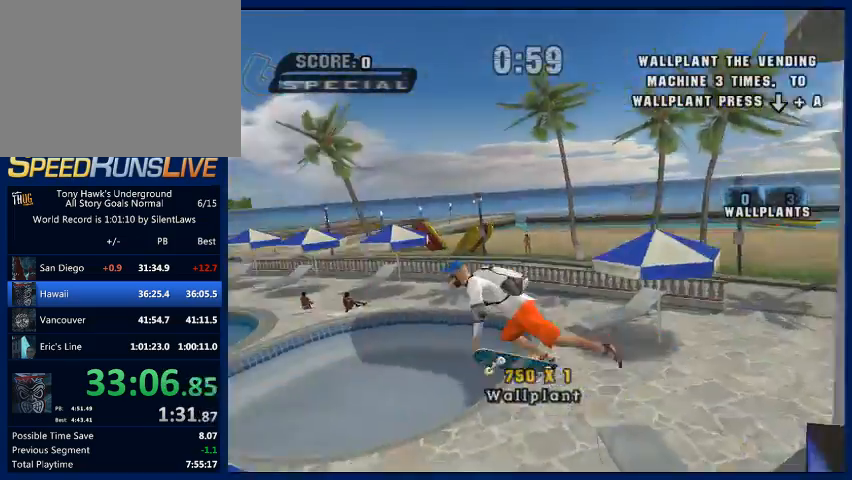
{"buttons": ["CROSS"], "left_stick": "center", "right_stick": "center", "button_events": [[100, "START", "down"], [233, "START", "up"], [400, "CROSS", "down"]]}
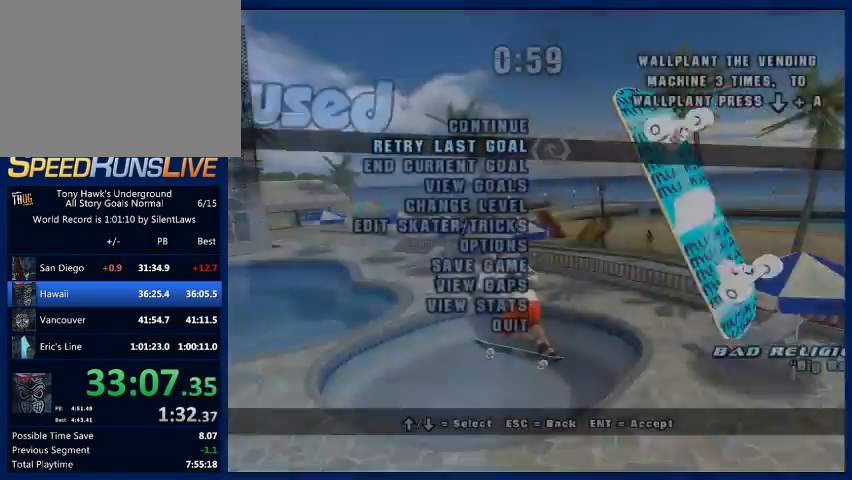
{"buttons": ["CROSS"], "left_stick": "center", "right_stick": "center", "button_events": [[33, "CROSS", "up"], [300, "CROSS", "down"]]}
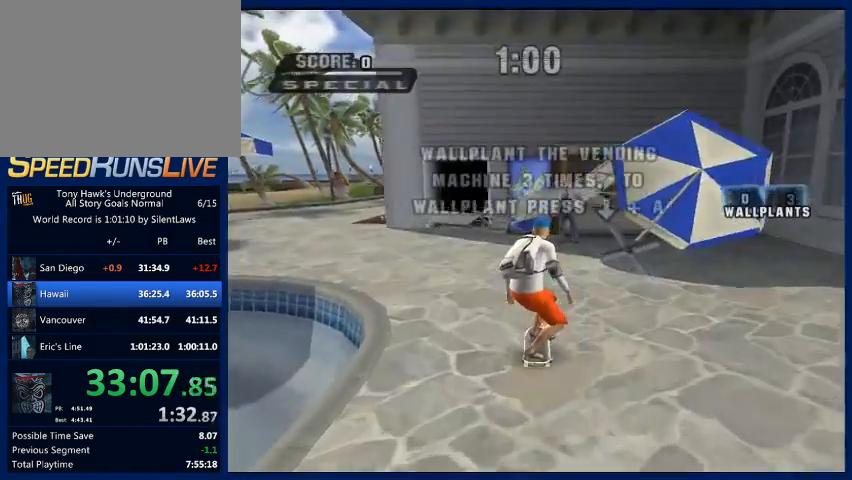
{"buttons": ["CROSS"], "left_stick": "center", "right_stick": "center", "button_events": [[333, "CROSS", "up"], [467, "CROSS", "down"]]}
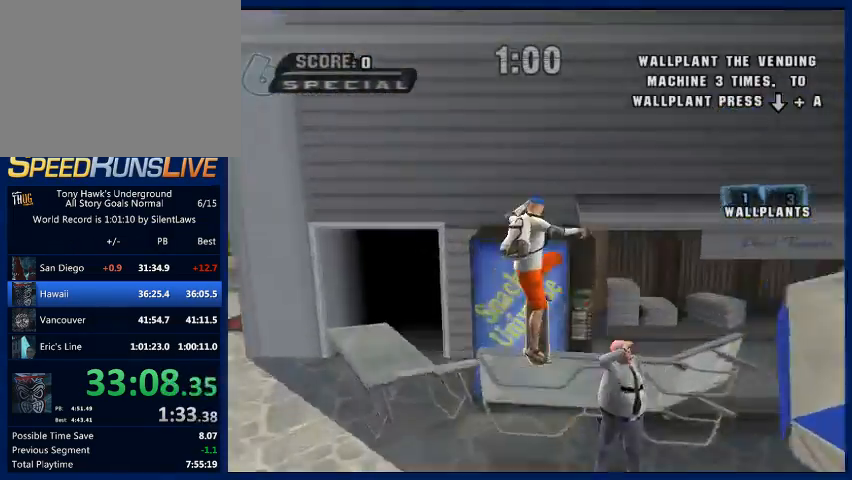
{"buttons": [], "left_stick": "center", "right_stick": "center", "button_events": [[167, "CROSS", "up"]]}
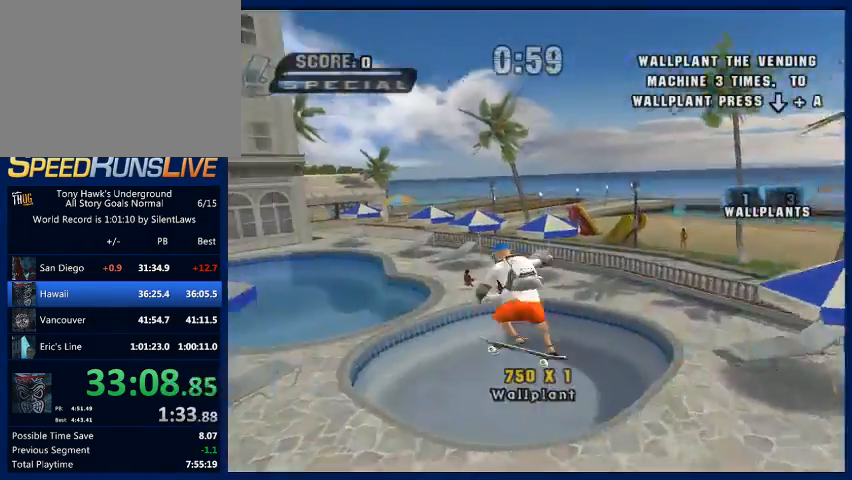
{"buttons": [], "left_stick": "center", "right_stick": "center", "button_events": []}
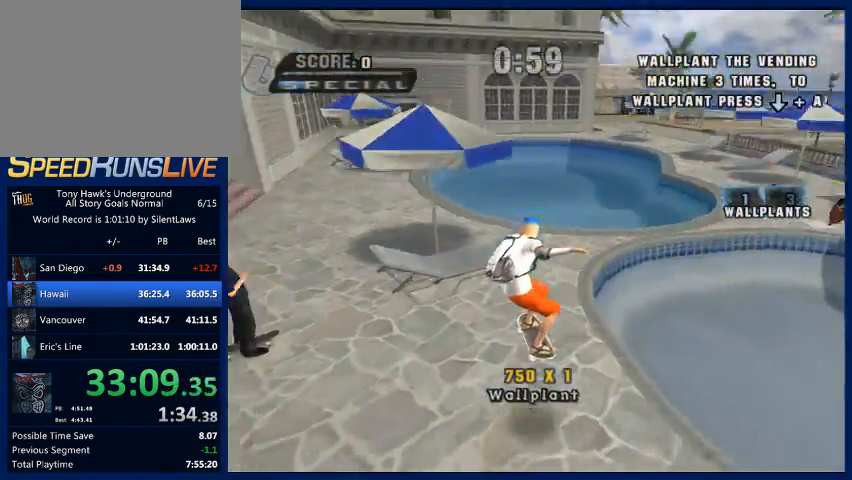
{"buttons": [], "left_stick": "center", "right_stick": "center", "button_events": [[333, "CROSS", "down"], [433, "CROSS", "up"]]}